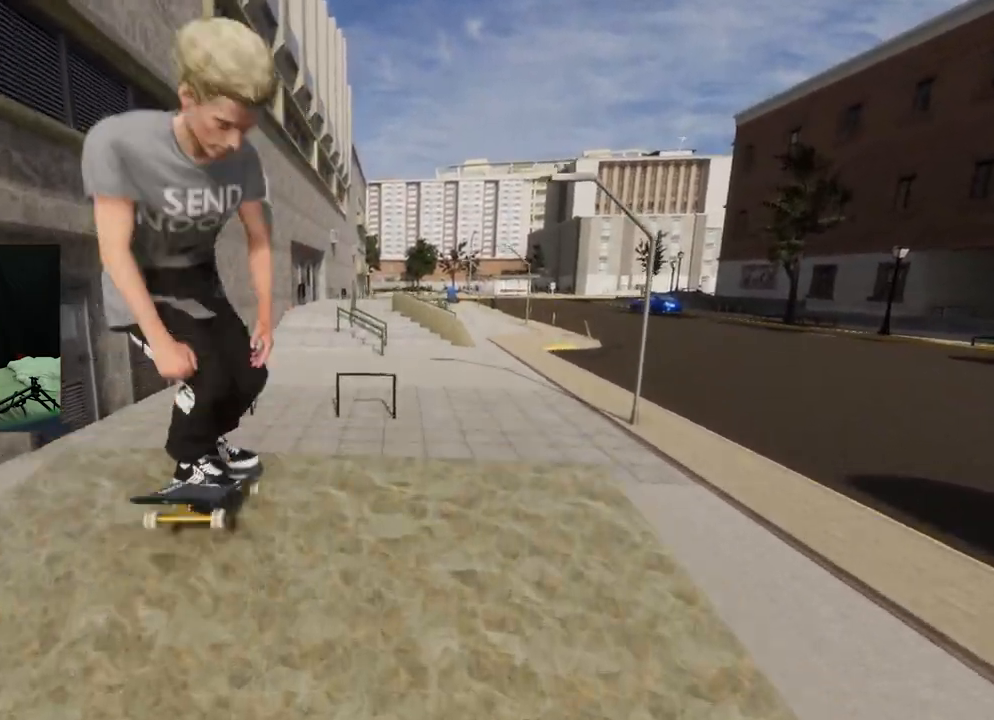
Gameplay with a controller (Xbox layout); each line is a JSON object with the inputs held at the frame after it. "events" lists button and stick changes between this image and that frame as [ms after this image, input, new state], when the widget could be followed in between.
{"buttons": ["L2"], "left_stick": "center", "right_stick": "center", "events": [[267, "L2", "up"], [283, "L3", "down"], [300, "R3", "down"], [367, "L3", "up"], [367, "R3", "up"], [450, "L2", "down"]]}
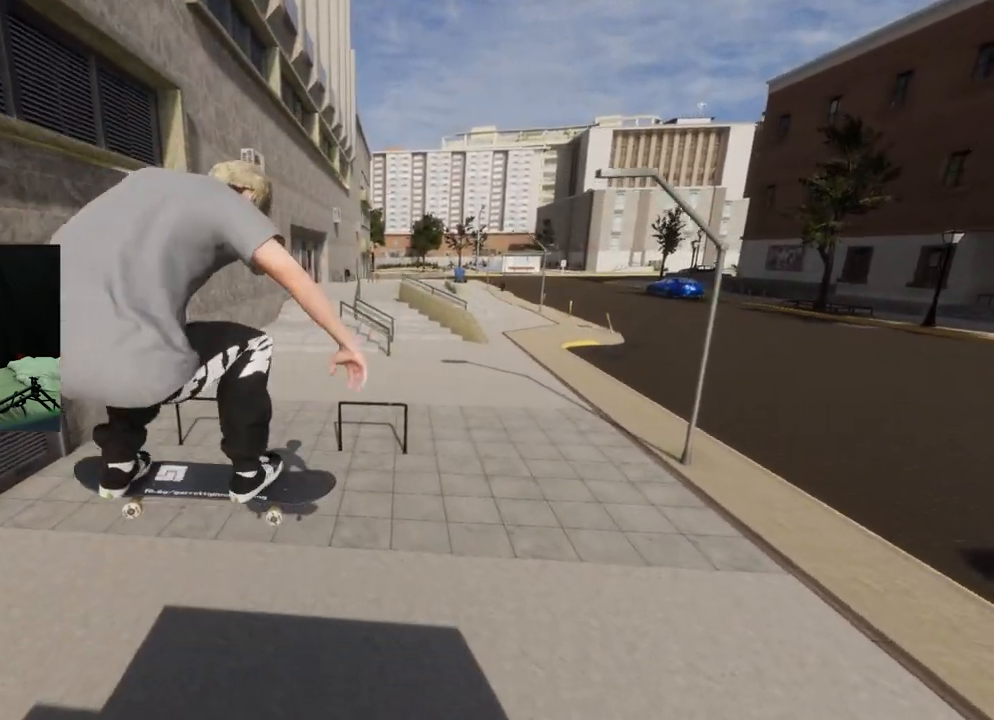
{"buttons": [], "left_stick": "center", "right_stick": "center", "events": [[67, "L2", "up"]]}
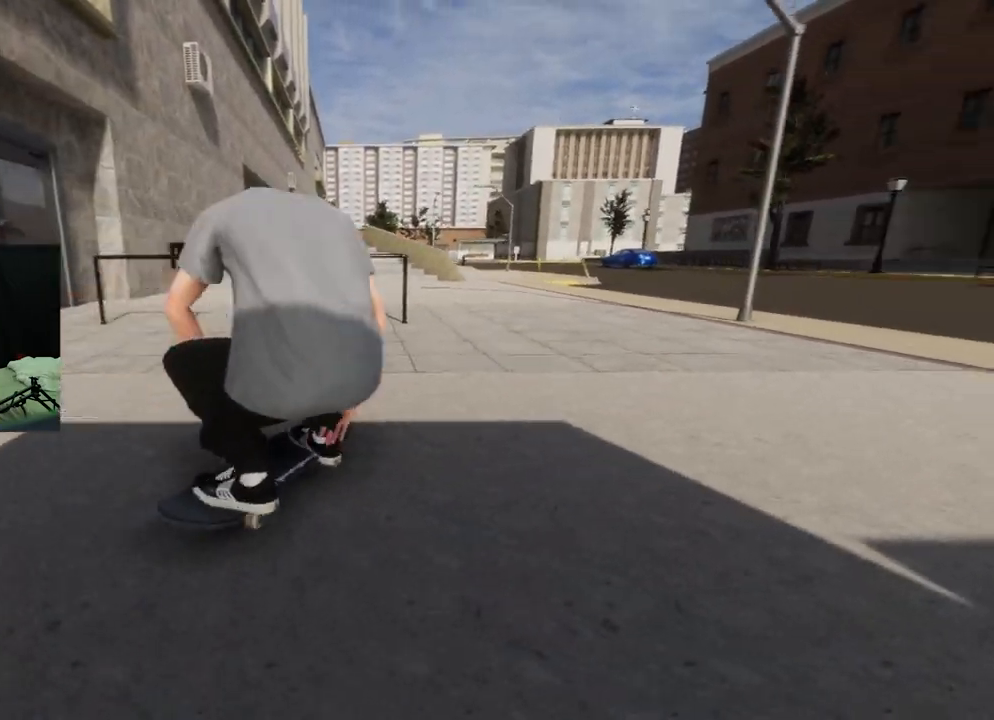
{"buttons": ["R2"], "left_stick": "center", "right_stick": "center", "events": [[33, "L2", "down"], [183, "L2", "up"], [500, "R2", "down"]]}
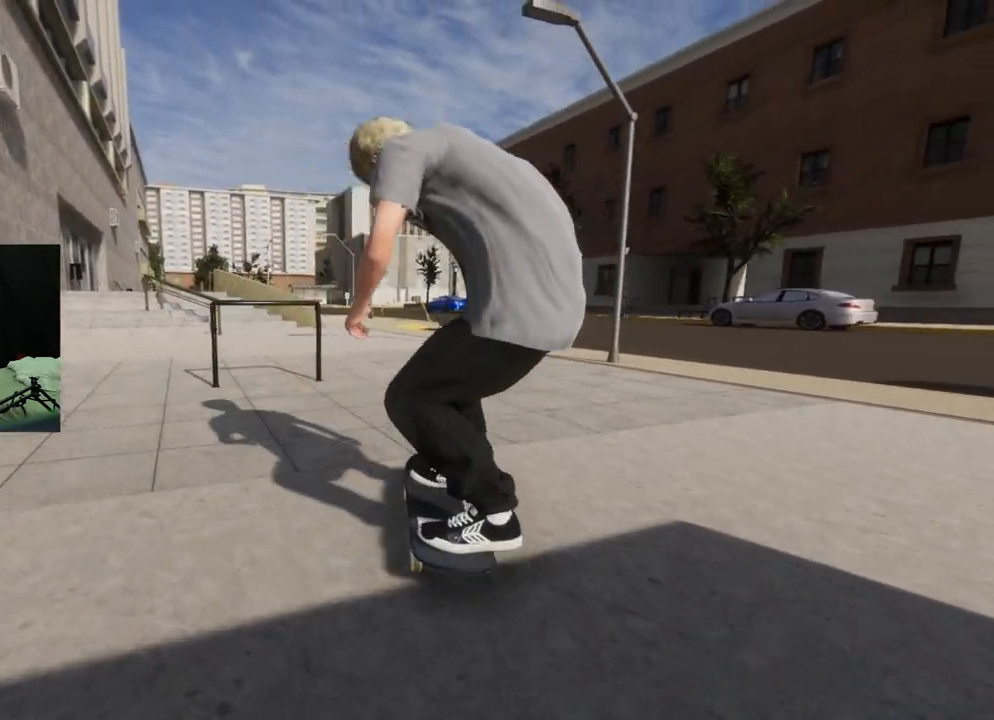
{"buttons": ["R2"], "left_stick": "center", "right_stick": "center", "events": []}
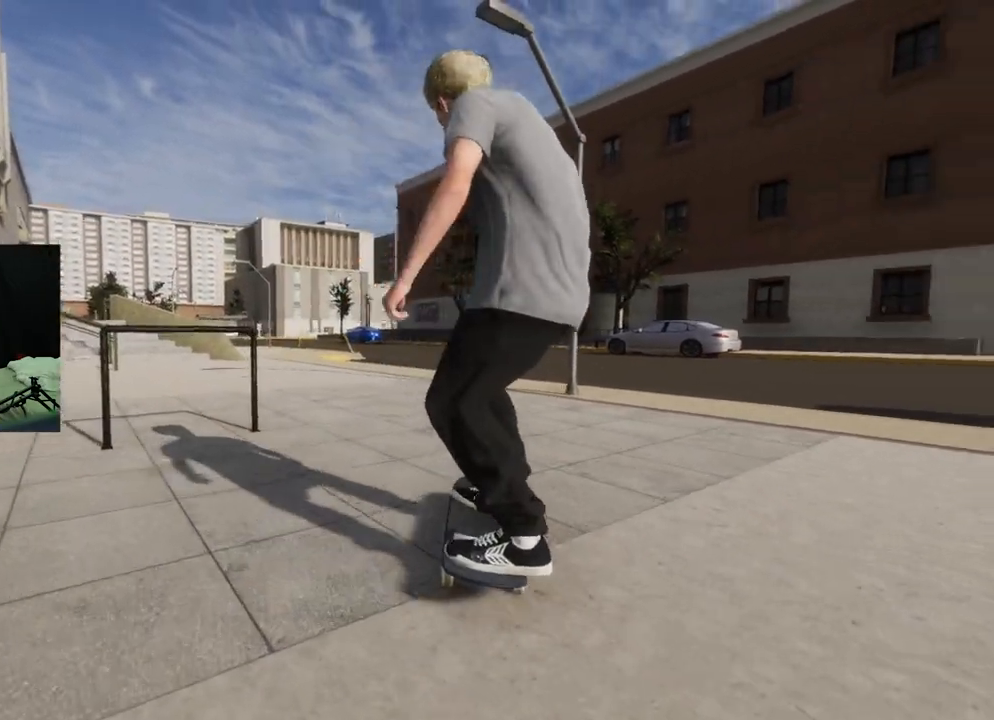
{"buttons": [], "left_stick": "center", "right_stick": "center", "events": [[500, "R2", "up"]]}
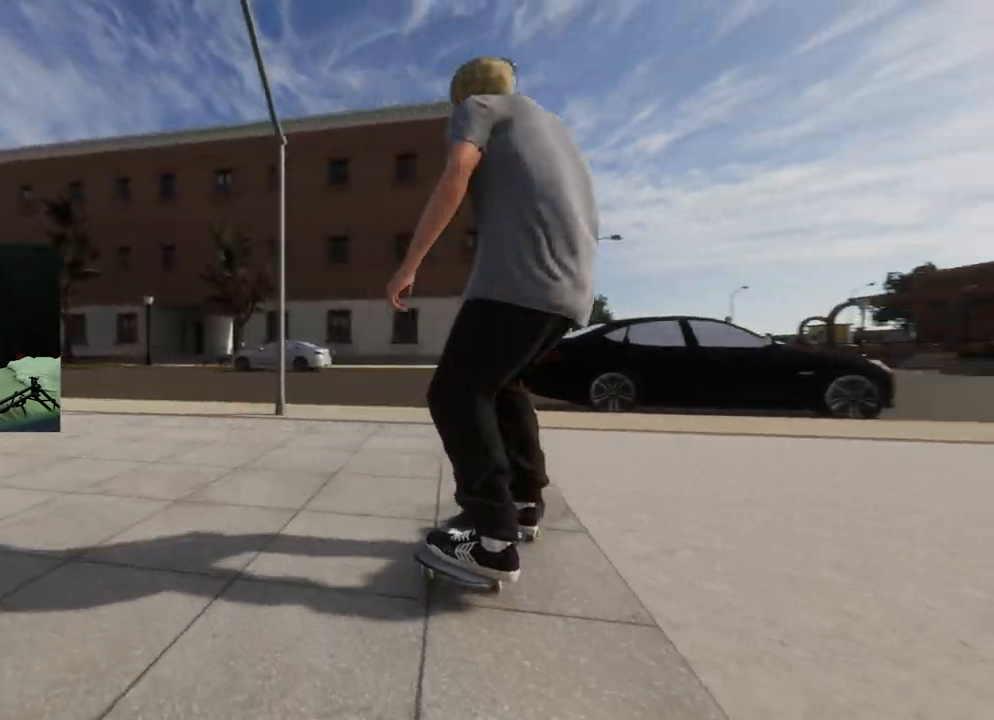
{"buttons": ["R2"], "left_stick": "center", "right_stick": "center", "events": [[234, "R2", "down"]]}
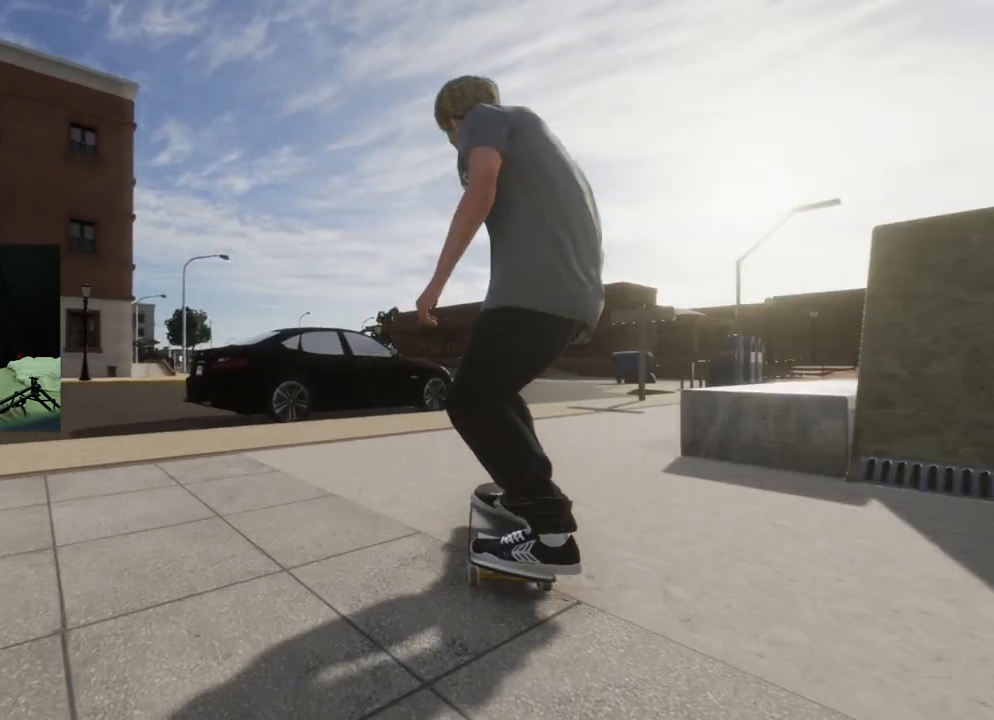
{"buttons": [], "left_stick": "center", "right_stick": "center", "events": [[33, "R2", "up"], [183, "left_stick", "down"], [183, "right_stick", "down"], [450, "left_stick", "center"], [450, "right_stick", "center"]]}
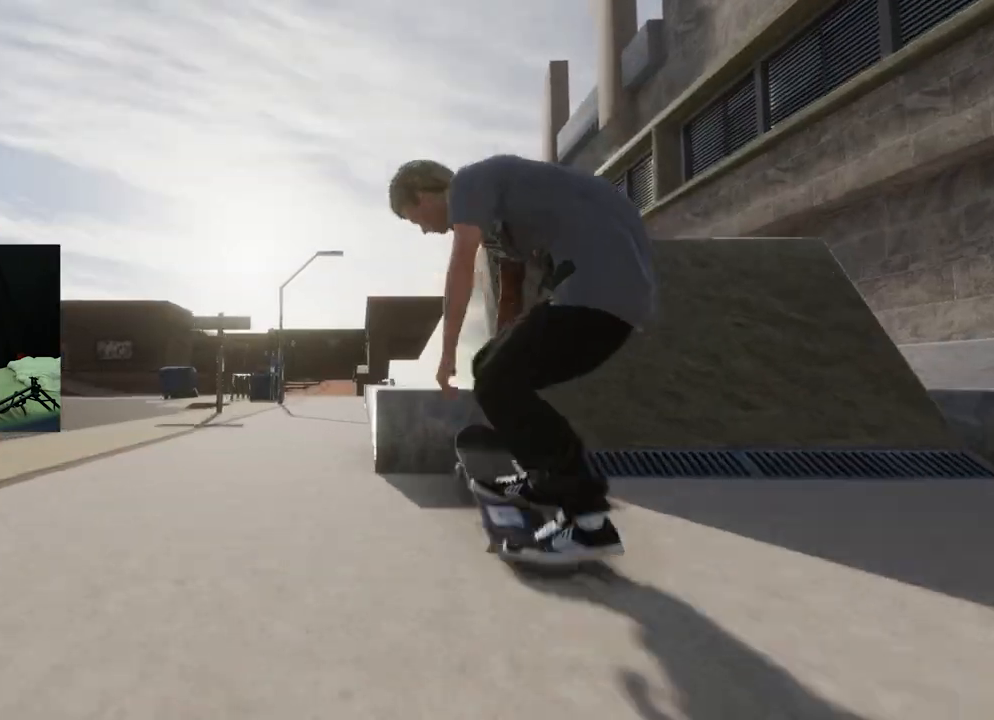
{"buttons": [], "left_stick": "center", "right_stick": "center", "events": []}
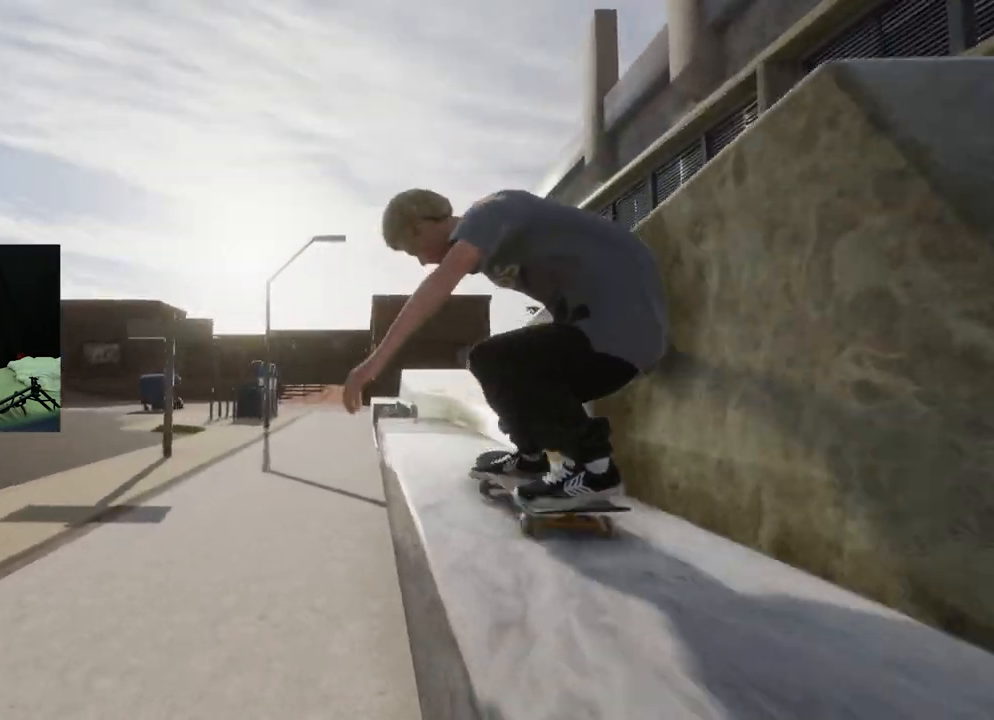
{"buttons": [], "left_stick": "down", "right_stick": "center", "events": [[317, "left_stick", "down"]]}
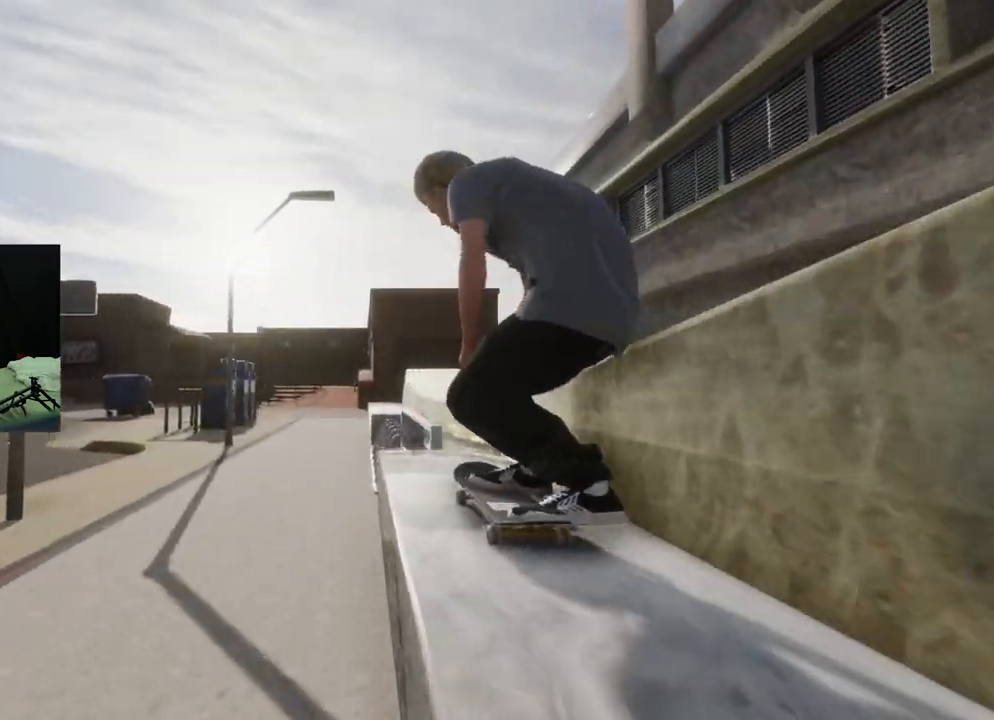
{"buttons": [], "left_stick": "up", "right_stick": "up", "events": [[184, "R2", "down"], [184, "left_stick", "center"], [250, "R2", "up"], [300, "left_stick", "up"], [317, "right_stick", "up"]]}
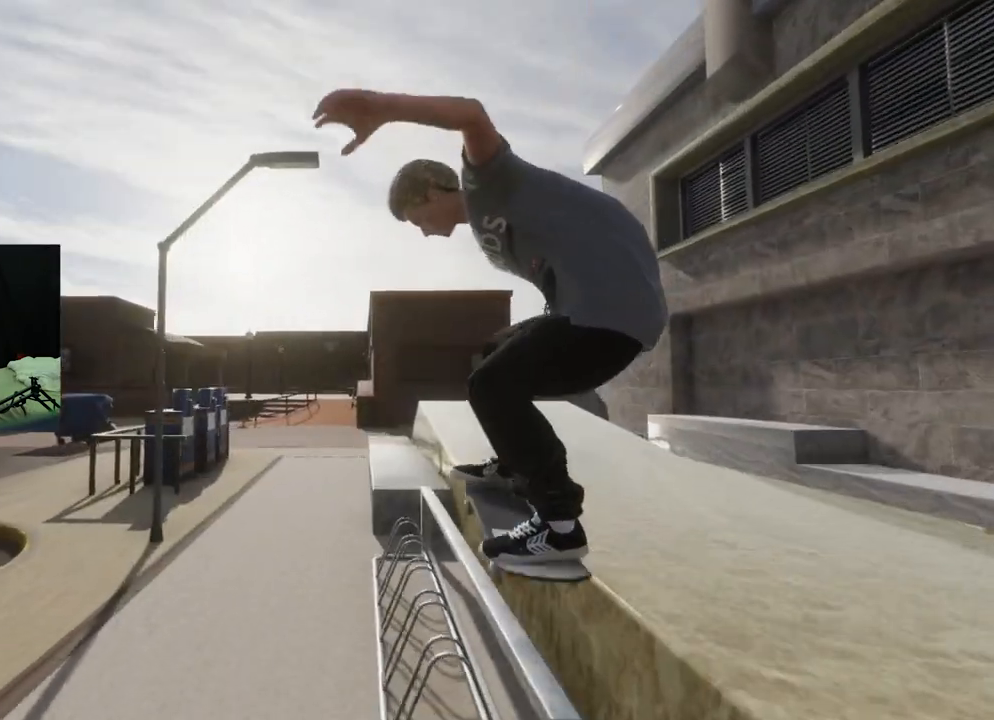
{"buttons": [], "left_stick": "up", "right_stick": "up", "events": []}
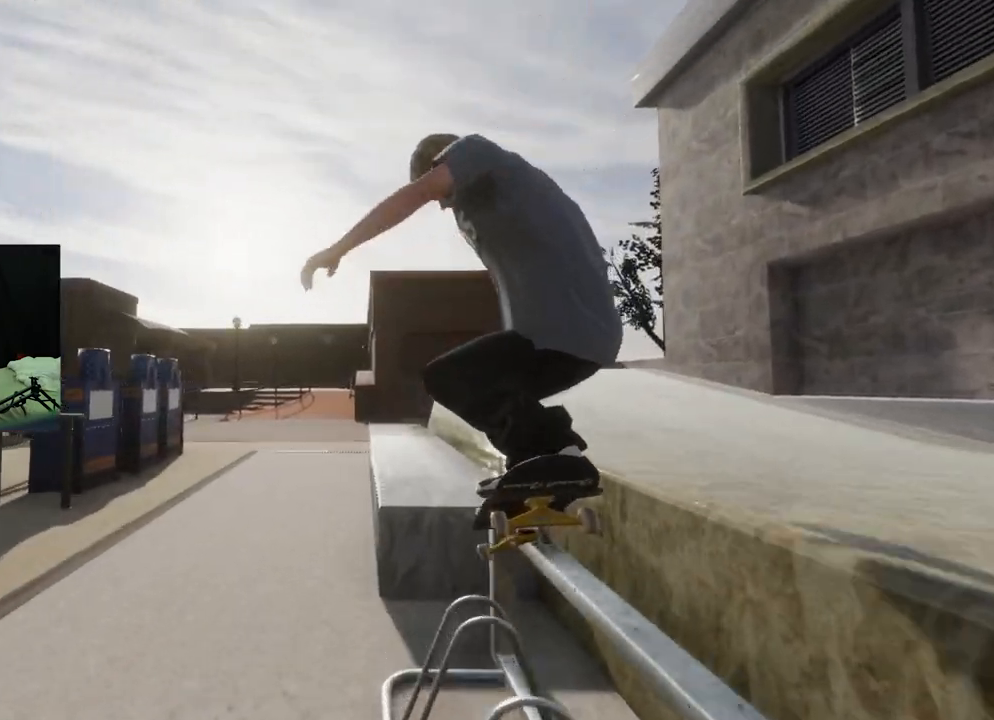
{"buttons": [], "left_stick": "center", "right_stick": "center", "events": [[17, "right_stick", "center"], [67, "left_stick", "center"], [384, "R3", "down"], [401, "L3", "down"], [467, "L3", "up"], [484, "R3", "up"]]}
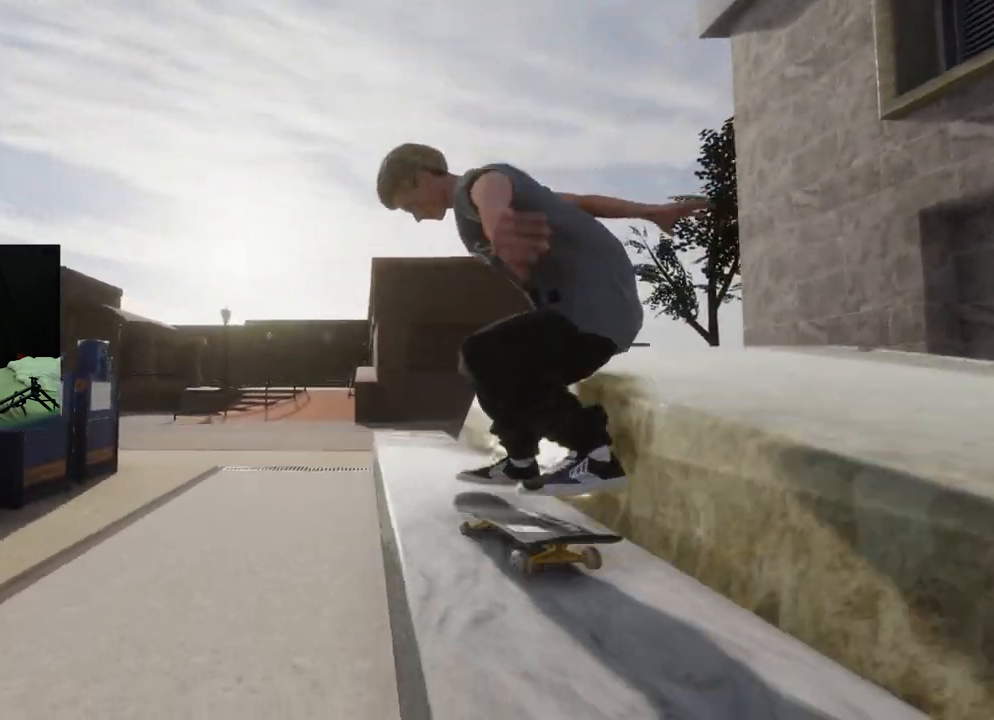
{"buttons": ["L2"], "left_stick": "center", "right_stick": "center", "events": [[217, "R2", "down"], [350, "R2", "up"], [417, "L2", "down"]]}
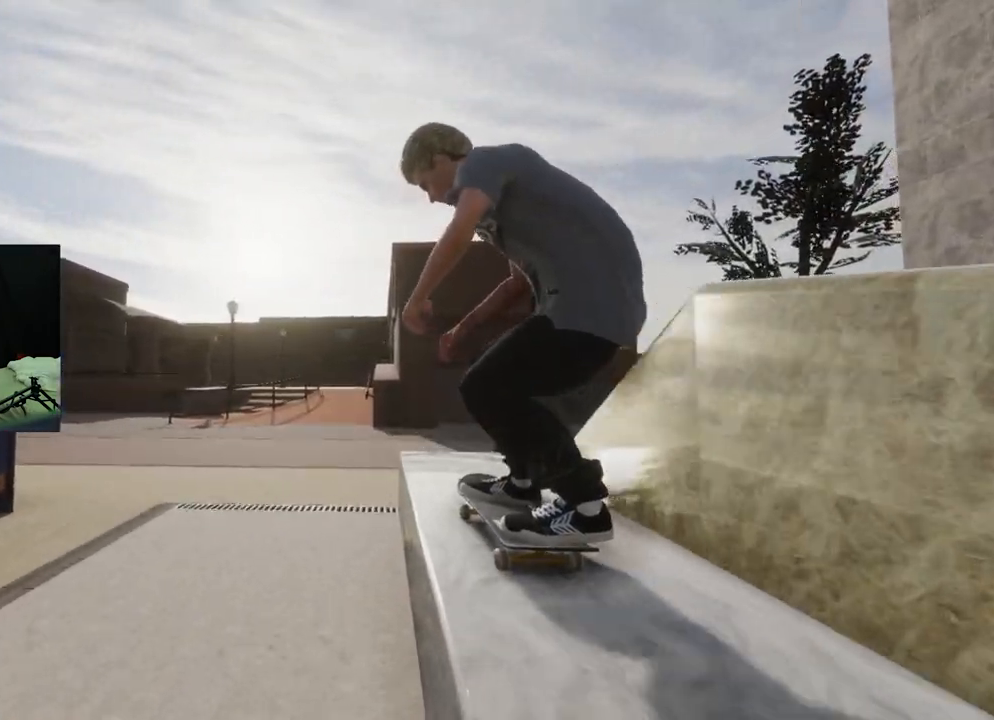
{"buttons": ["L2"], "left_stick": "center", "right_stick": "center", "events": [[67, "L2", "up"], [184, "left_stick", "down"], [384, "L2", "down"], [501, "left_stick", "center"]]}
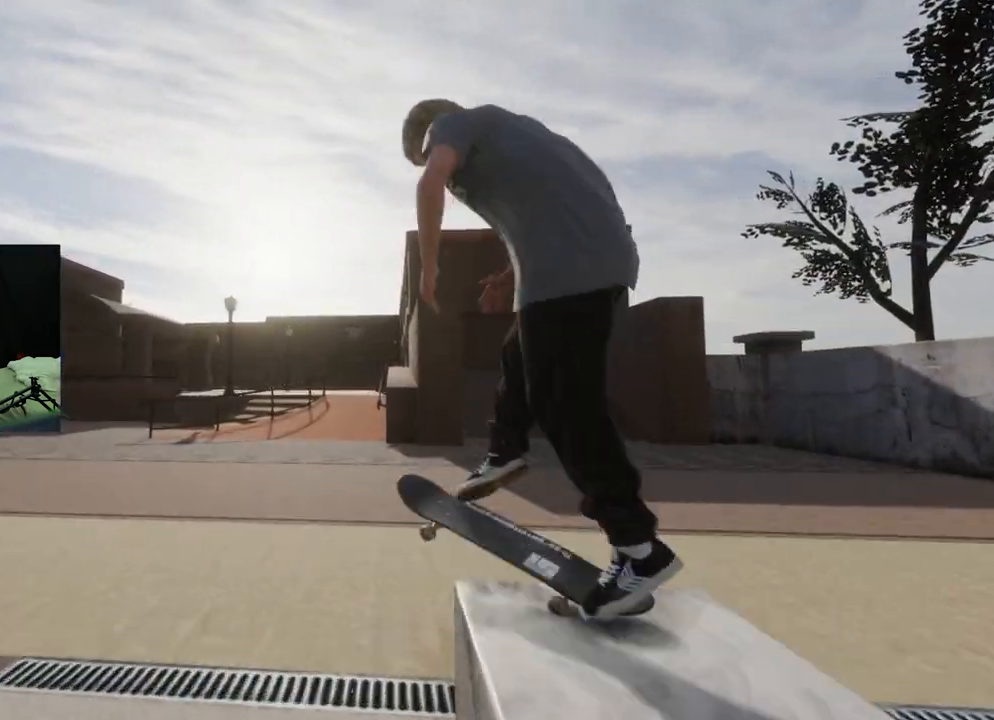
{"buttons": [], "left_stick": "center", "right_stick": "center", "events": [[334, "L3", "down"], [334, "R3", "down"], [384, "R3", "up"], [400, "L3", "up"], [434, "L2", "up"]]}
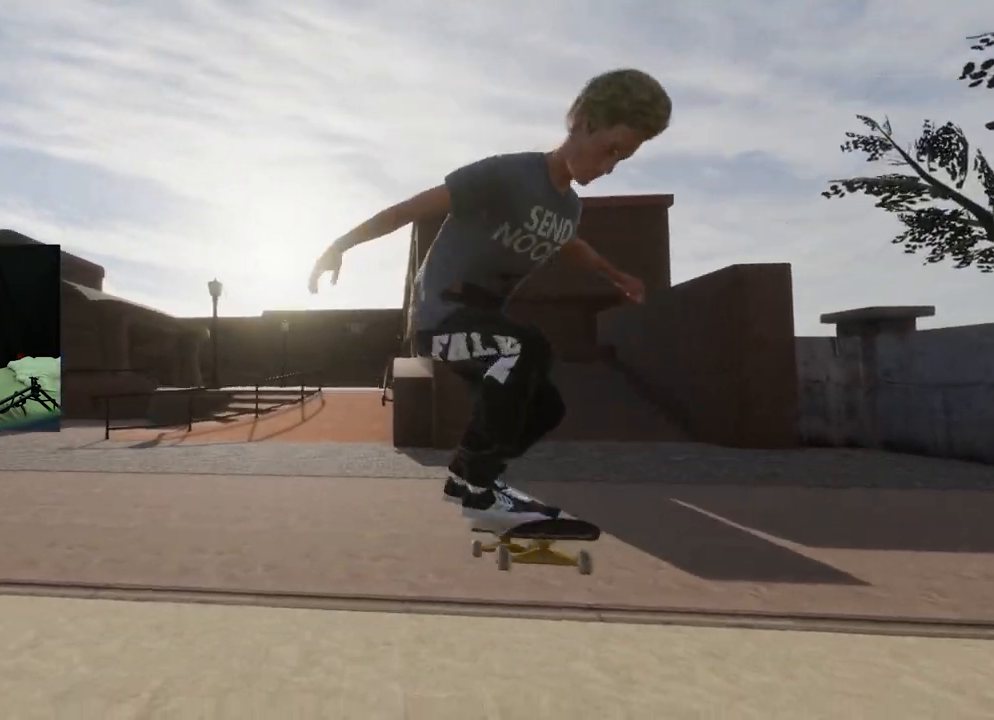
{"buttons": ["L2"], "left_stick": "center", "right_stick": "center", "events": [[251, "L2", "down"]]}
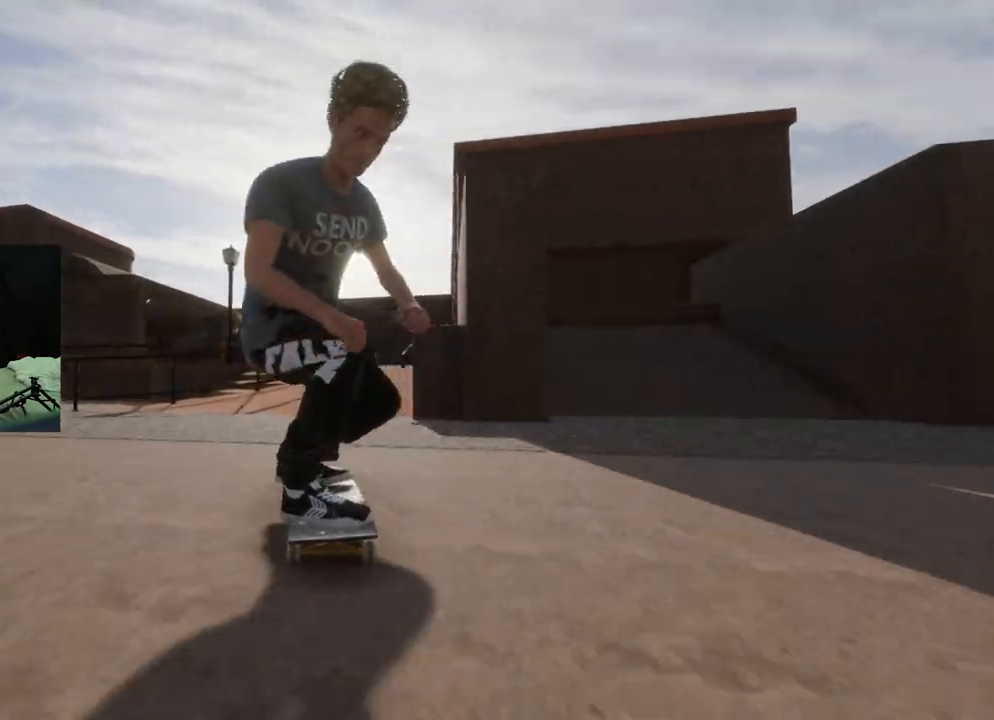
{"buttons": ["L2"], "left_stick": "center", "right_stick": "center", "events": []}
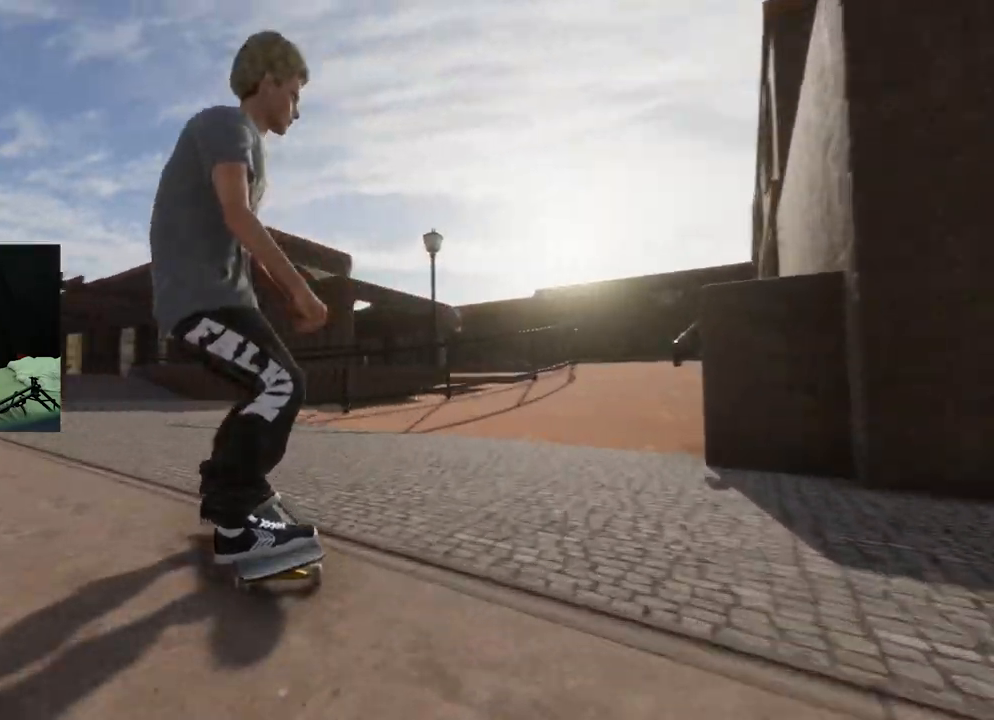
{"buttons": [], "left_stick": "down", "right_stick": "center", "events": [[101, "L2", "up"], [234, "left_stick", "down"]]}
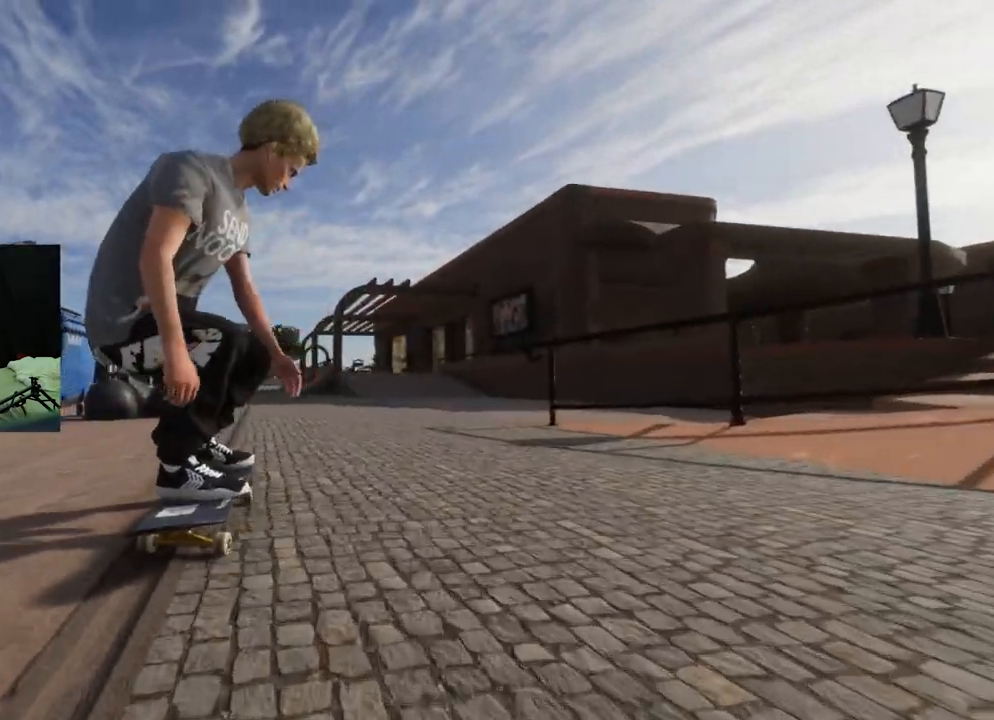
{"buttons": ["L3", "R3"], "left_stick": "center", "right_stick": "center", "events": [[67, "right_stick", "right"], [100, "left_stick", "center"], [150, "right_stick", "center"], [484, "R3", "down"], [500, "L3", "down"]]}
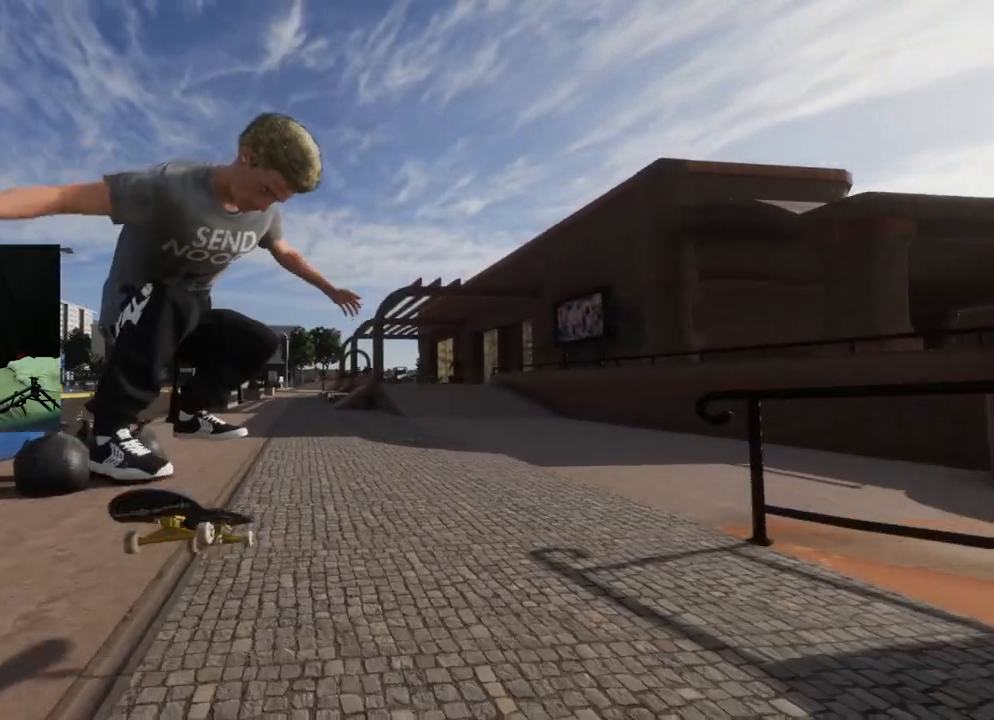
{"buttons": ["R2"], "left_stick": "center", "right_stick": "center", "events": [[34, "left_stick", "down-right"], [101, "R3", "up"], [117, "L3", "up"], [134, "left_stick", "center"], [334, "R2", "down"]]}
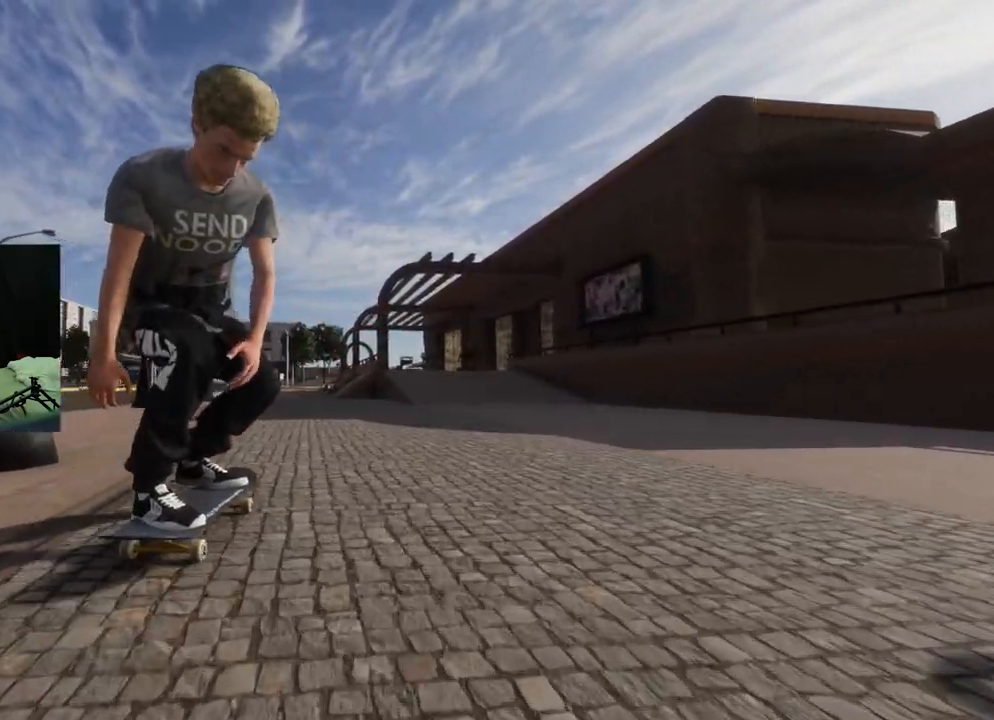
{"buttons": [], "left_stick": "center", "right_stick": "center", "events": [[17, "R2", "up"]]}
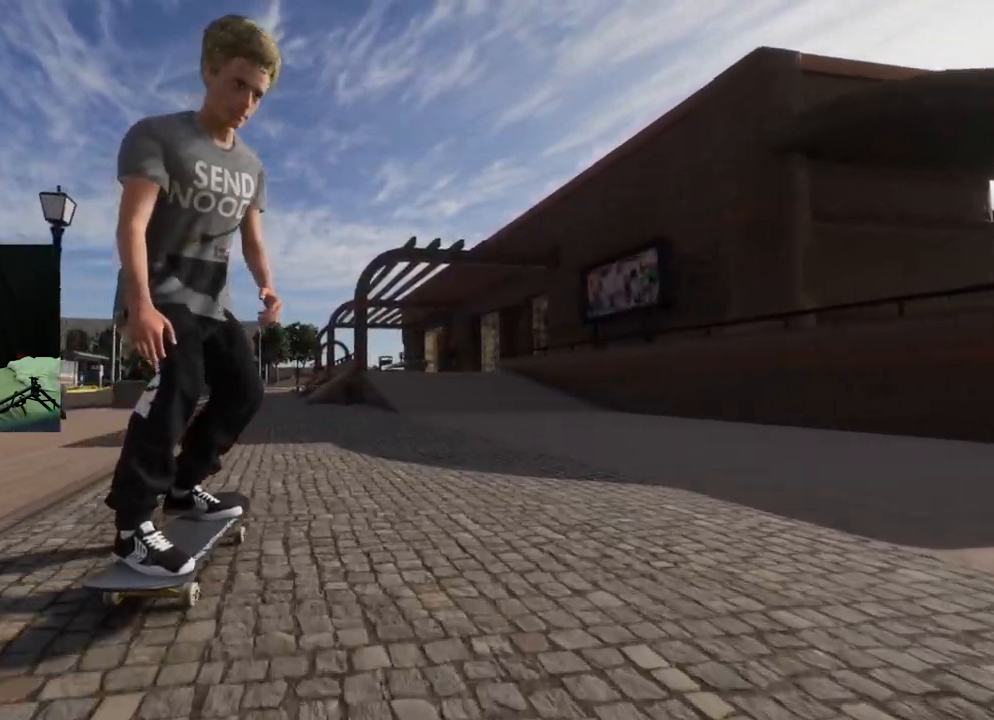
{"buttons": [], "left_stick": "center", "right_stick": "center", "events": [[284, "L2", "down"], [284, "X", "down"], [334, "X", "up"], [351, "L2", "up"], [418, "R2", "down"], [501, "R2", "up"]]}
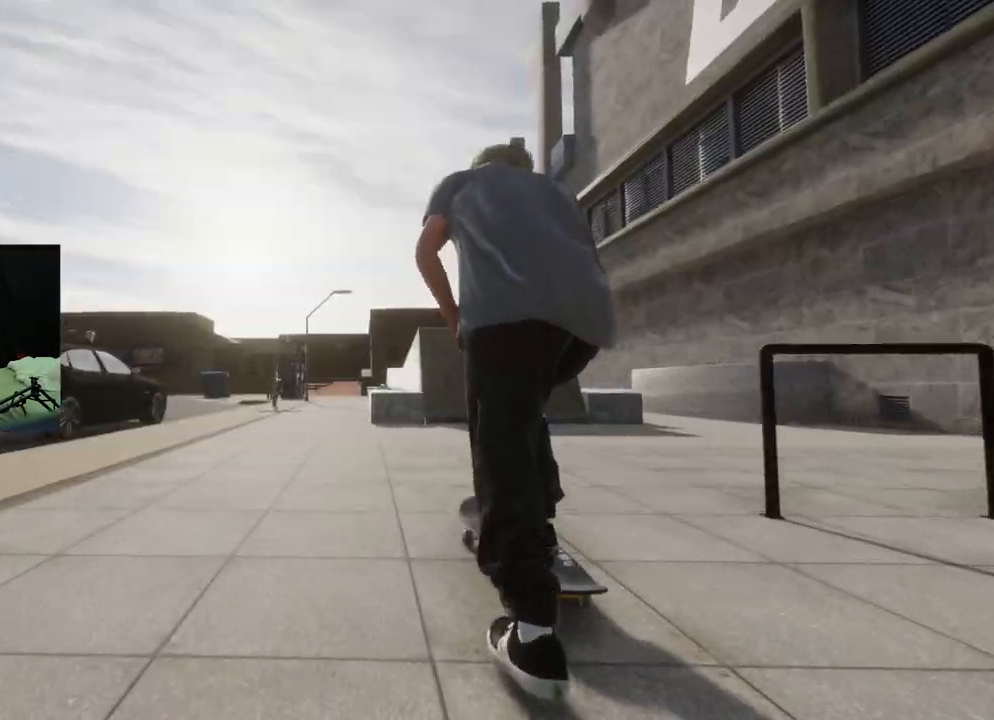
{"buttons": [], "left_stick": "down", "right_stick": "down", "events": [[417, "left_stick", "down"], [417, "right_stick", "down"]]}
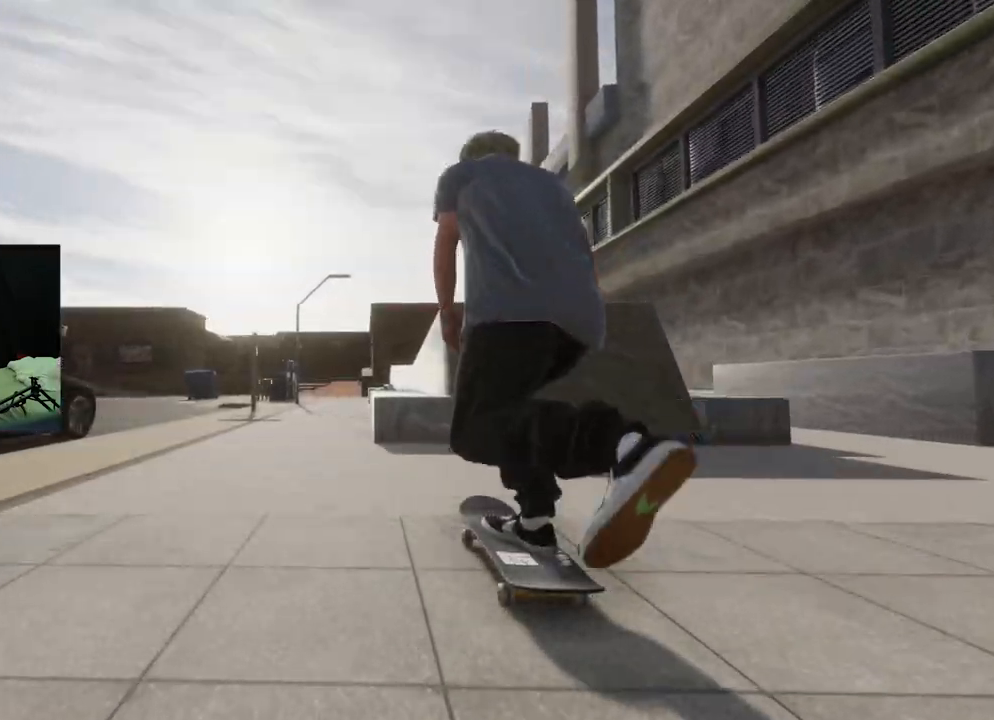
{"buttons": [], "left_stick": "center", "right_stick": "center", "events": [[334, "left_stick", "center"], [401, "right_stick", "center"]]}
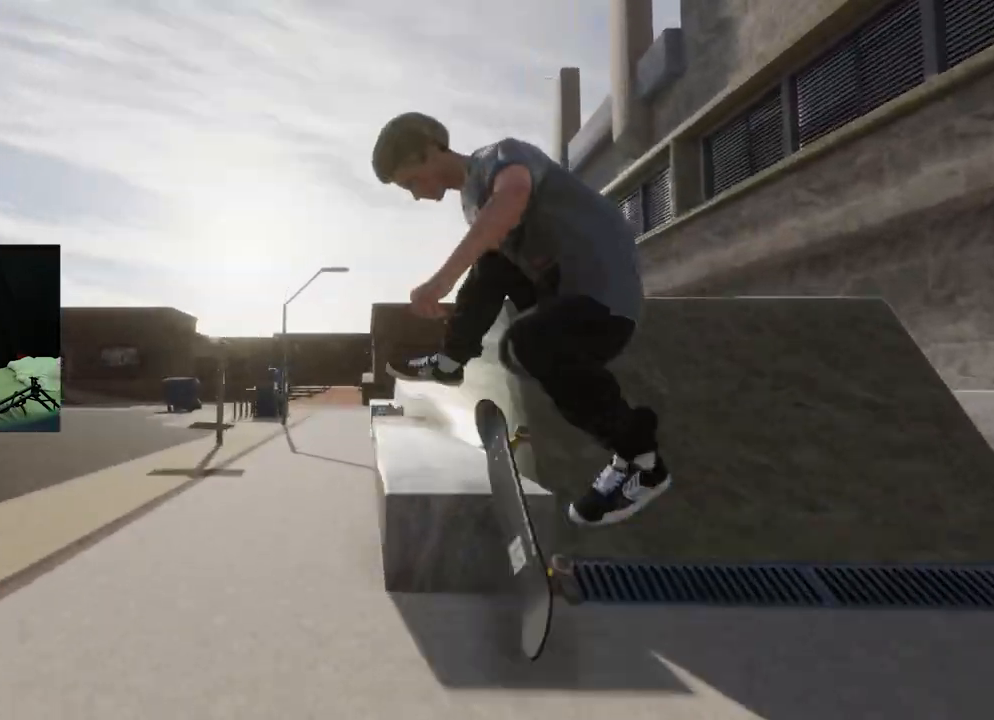
{"buttons": ["R2"], "left_stick": "center", "right_stick": "center", "events": [[200, "R3", "down"], [217, "L3", "down"], [284, "L3", "up"], [284, "R3", "up"], [450, "R2", "down"]]}
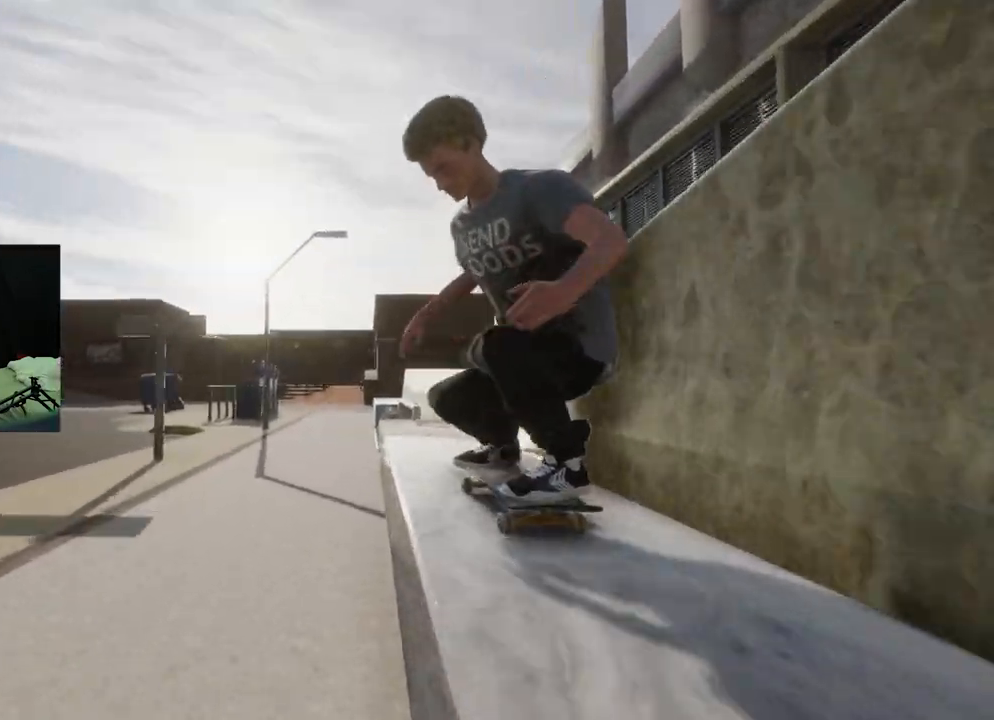
{"buttons": [], "left_stick": "down", "right_stick": "center", "events": [[84, "R2", "up"], [301, "left_stick", "down"]]}
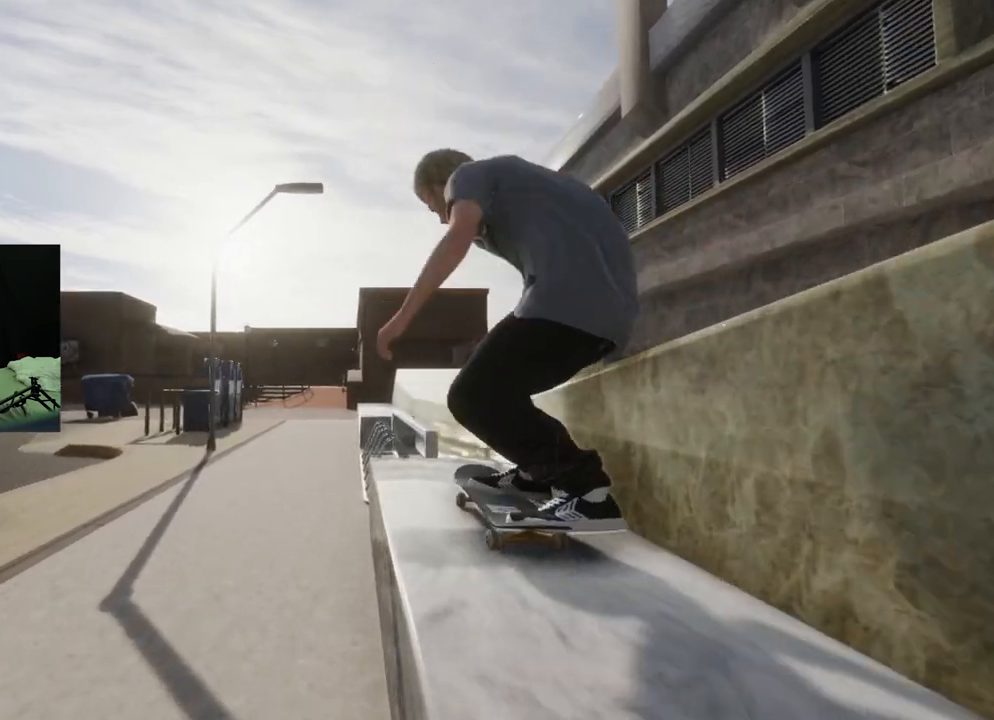
{"buttons": [], "left_stick": "up", "right_stick": "up", "events": [[33, "left_stick", "center"], [167, "left_stick", "up"], [167, "right_stick", "up"]]}
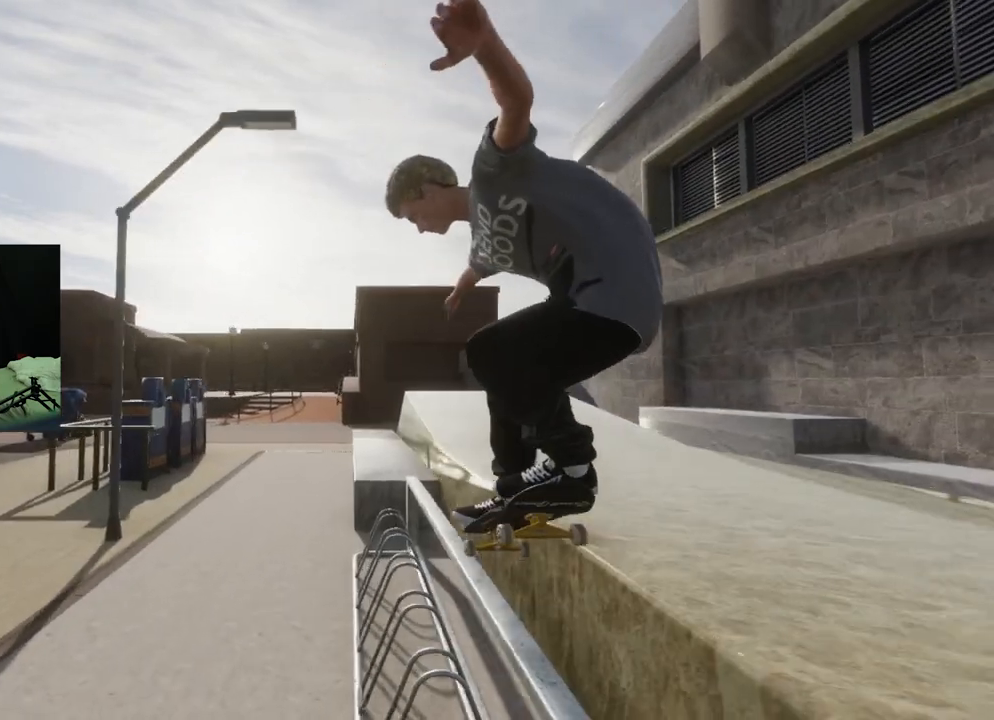
{"buttons": [], "left_stick": "up", "right_stick": "center", "events": [[484, "right_stick", "center"]]}
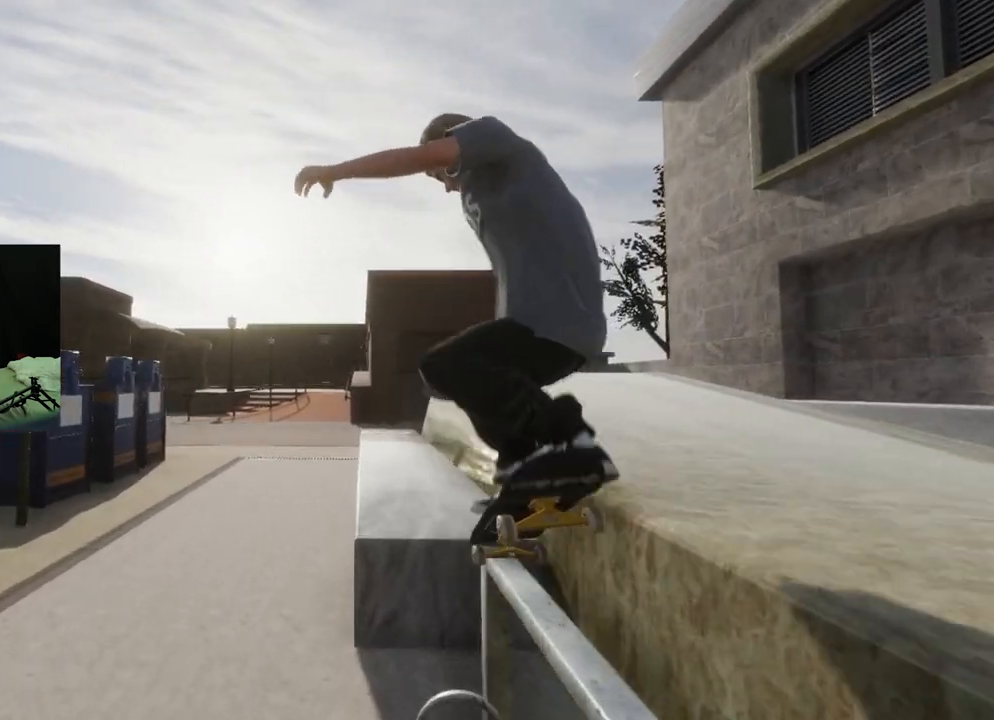
{"buttons": [], "left_stick": "center", "right_stick": "center", "events": [[17, "left_stick", "center"], [367, "L3", "down"], [384, "R3", "down"], [450, "L3", "up"], [467, "R3", "up"]]}
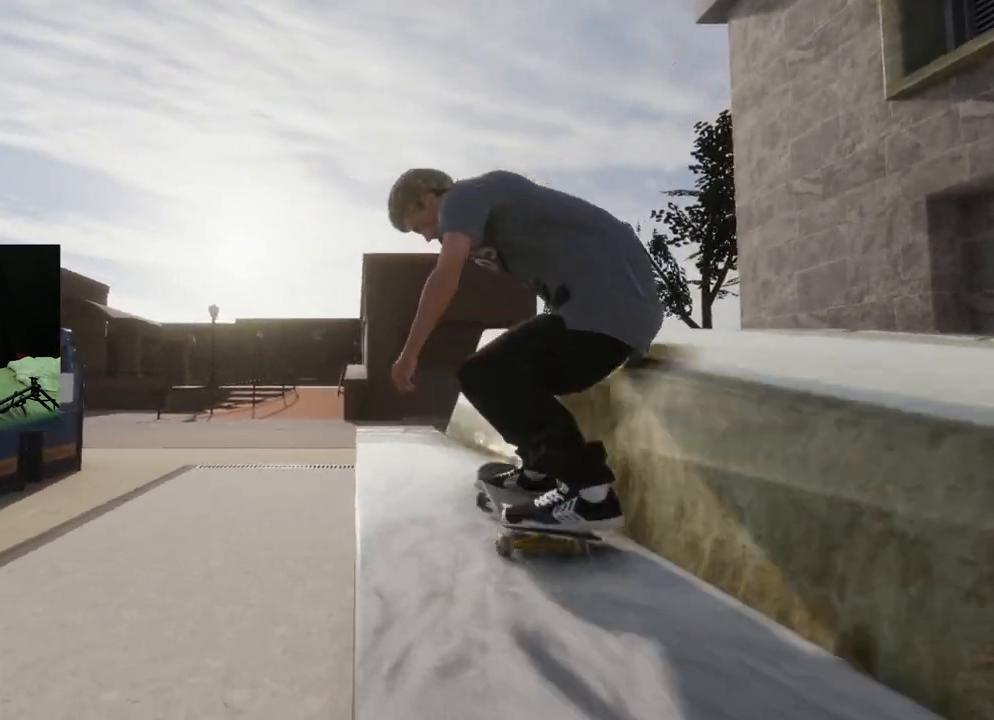
{"buttons": [], "left_stick": "center", "right_stick": "center", "events": [[84, "L2", "down"], [468, "L2", "up"]]}